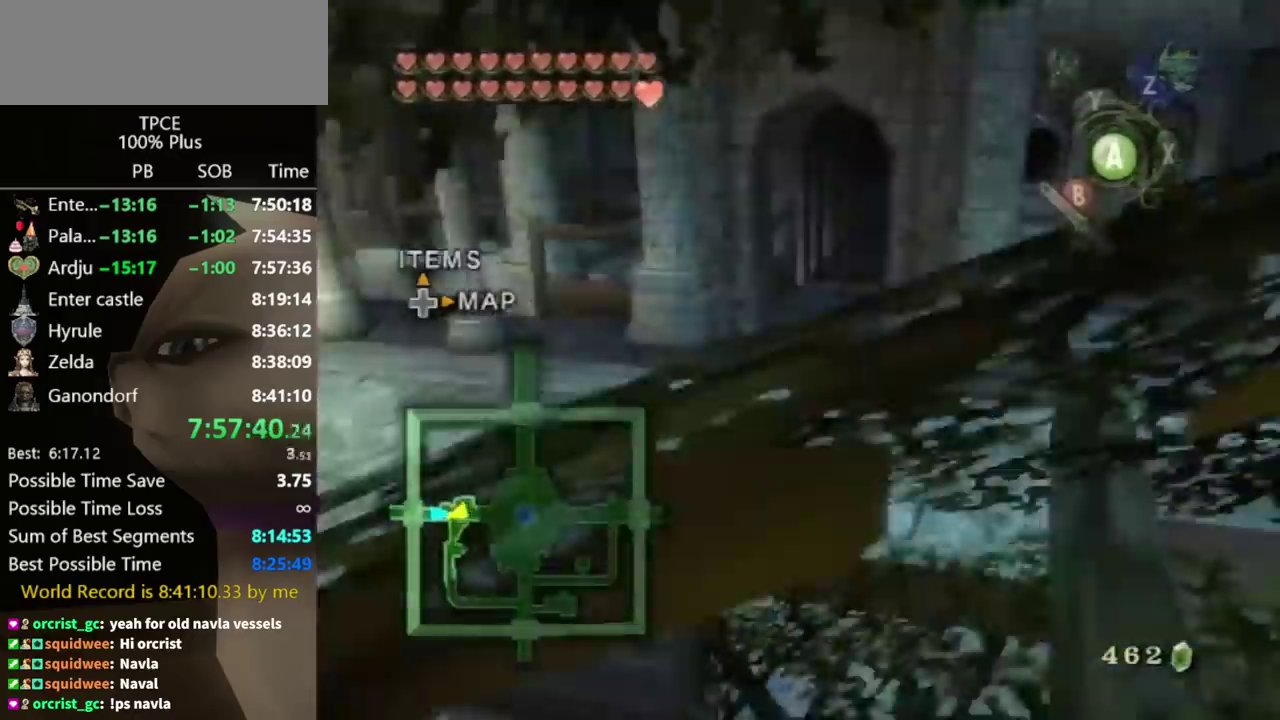
Gameplay with a controller (Nintendo layout); each line is a JSON object with the inputs held at the frame after it. "events" lists button and stick changes between this image and that frame as [ms after this image, input, new state], when the widget could be followed in between. Not read: L3 R3.
{"buttons": [], "left_stick": "down-left", "right_stick": "center", "events": [[200, "A", "down"], [233, "A", "up"], [300, "A", "down"], [333, "A", "up"], [400, "left_stick", "down-left"]]}
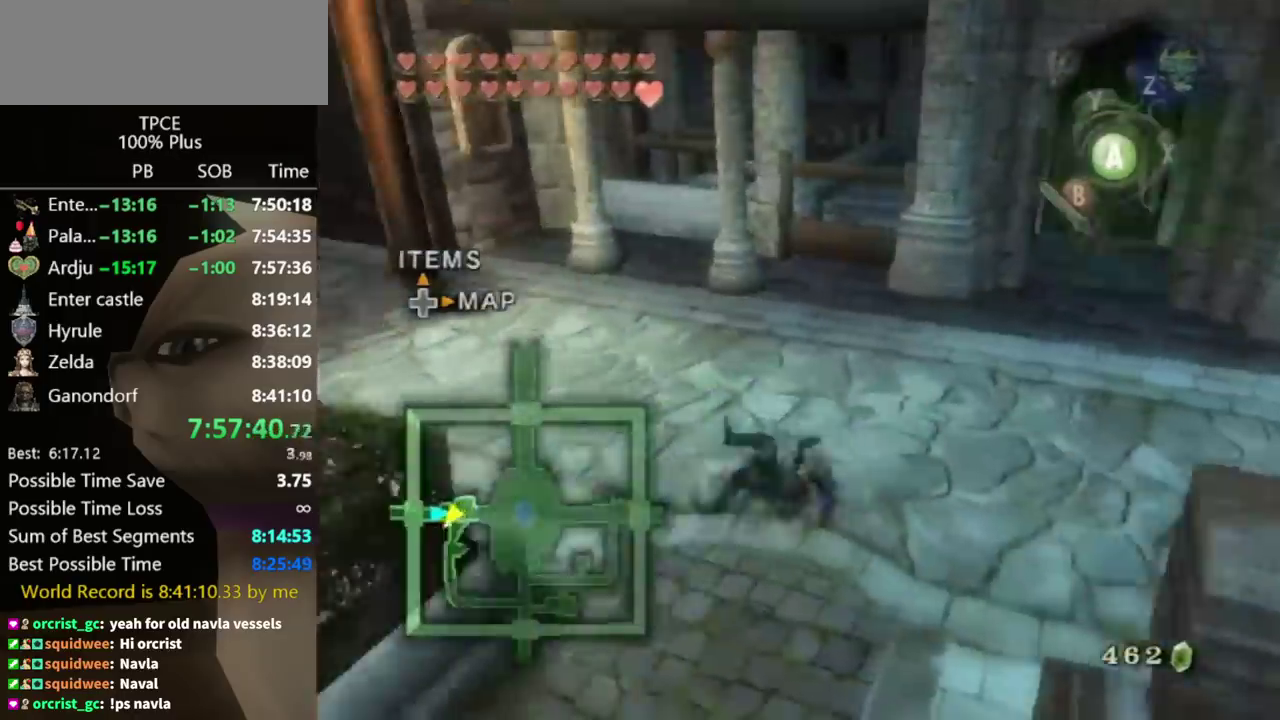
{"buttons": ["A"], "left_stick": "down", "right_stick": "center", "events": [[100, "left_stick", "down"], [400, "A", "down"], [433, "A", "up"], [500, "A", "down"]]}
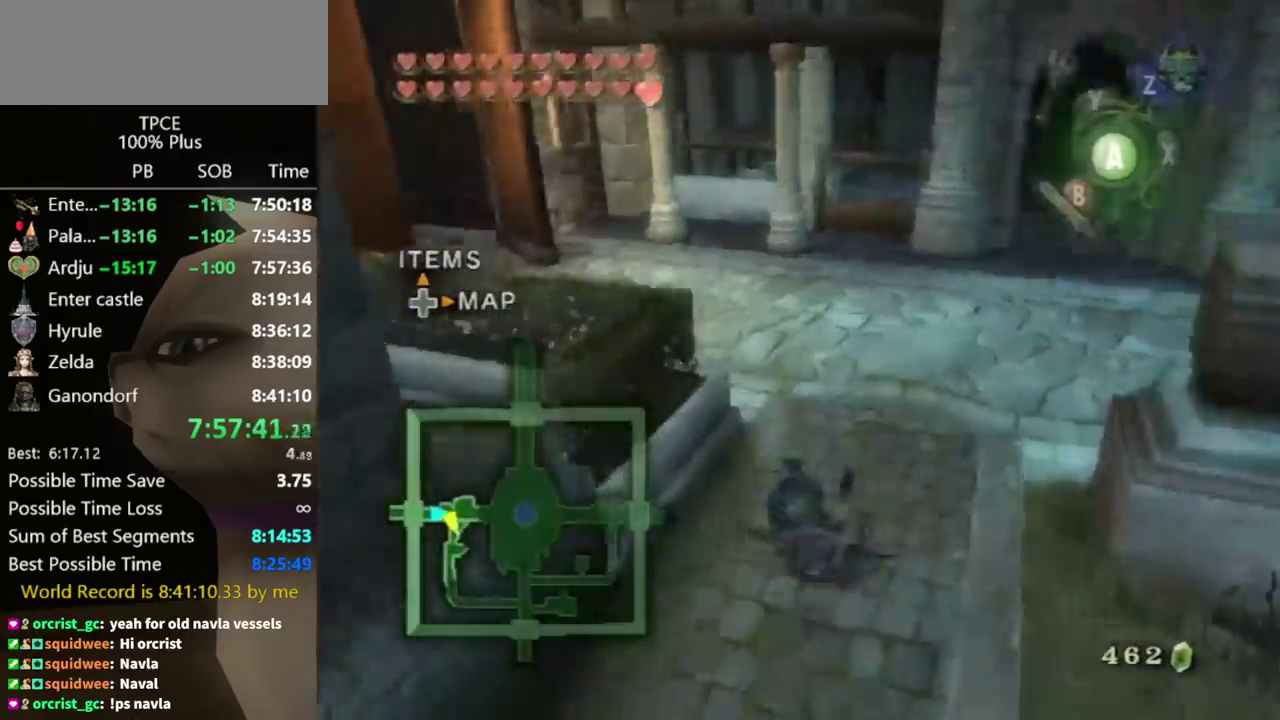
{"buttons": [], "left_stick": "down", "right_stick": "center", "events": [[33, "A", "up"]]}
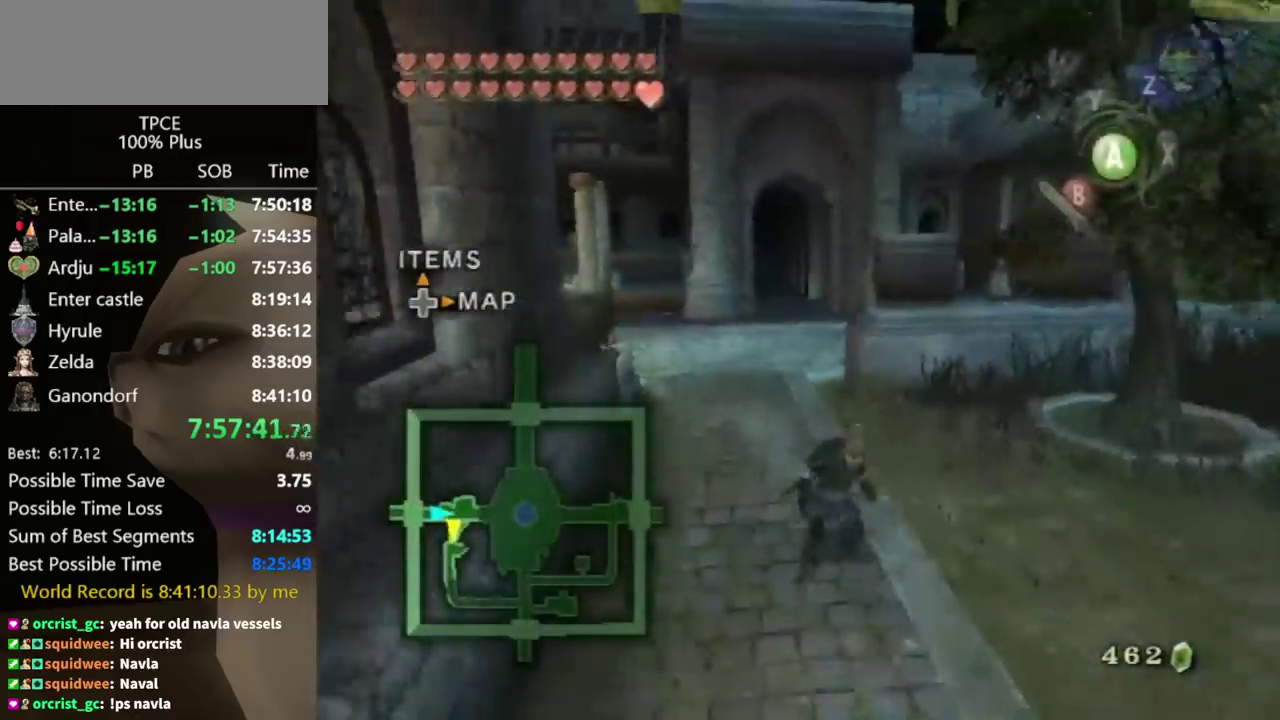
{"buttons": [], "left_stick": "down", "right_stick": "center", "events": [[67, "A", "down"], [133, "A", "up"], [167, "A", "down"], [200, "A", "up"]]}
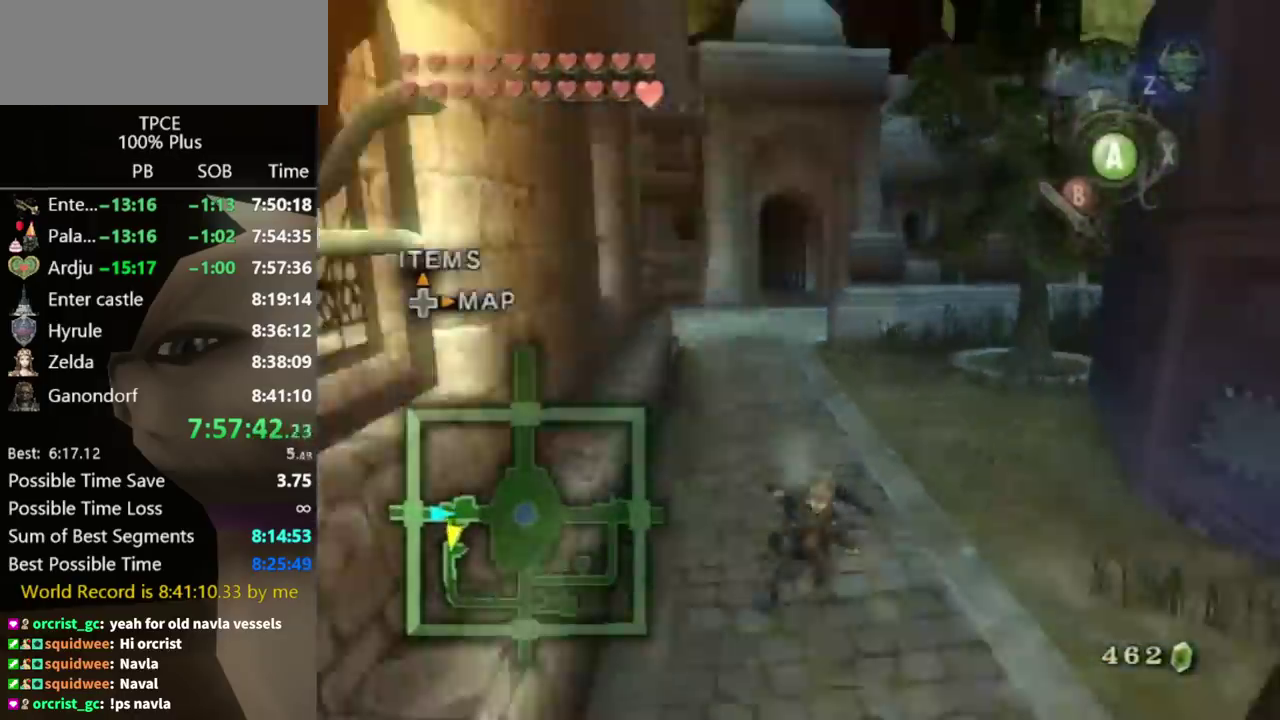
{"buttons": [], "left_stick": "down", "right_stick": "center", "events": [[233, "A", "down"], [267, "A", "up"], [300, "A", "down"], [367, "A", "up"]]}
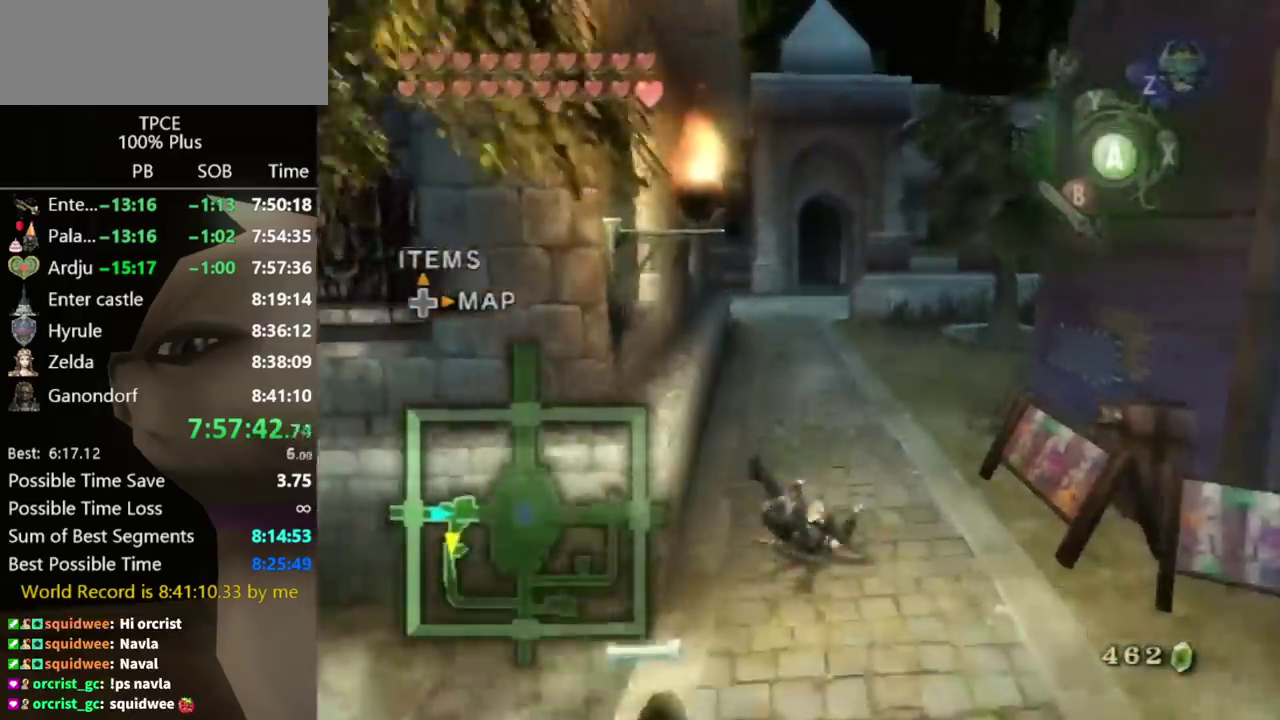
{"buttons": ["A"], "left_stick": "down", "right_stick": "center", "events": [[367, "A", "down"], [433, "A", "up"], [500, "A", "down"]]}
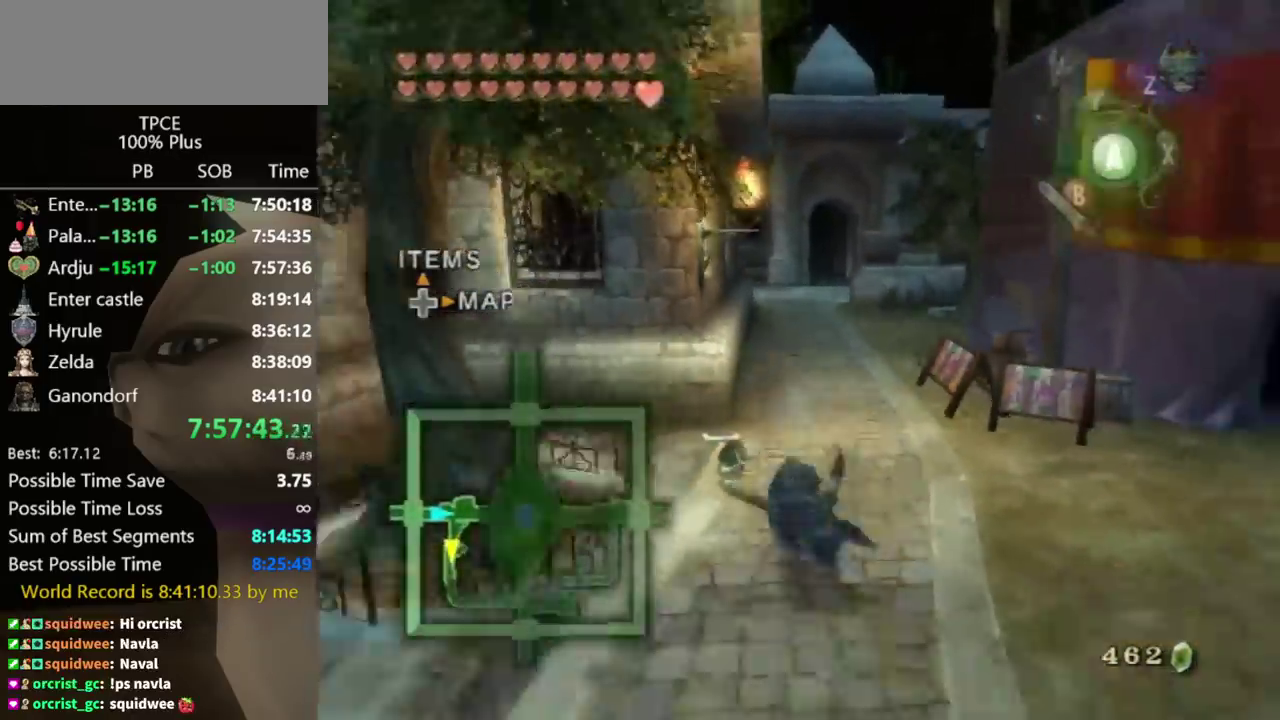
{"buttons": [], "left_stick": "down", "right_stick": "center", "events": [[33, "A", "up"]]}
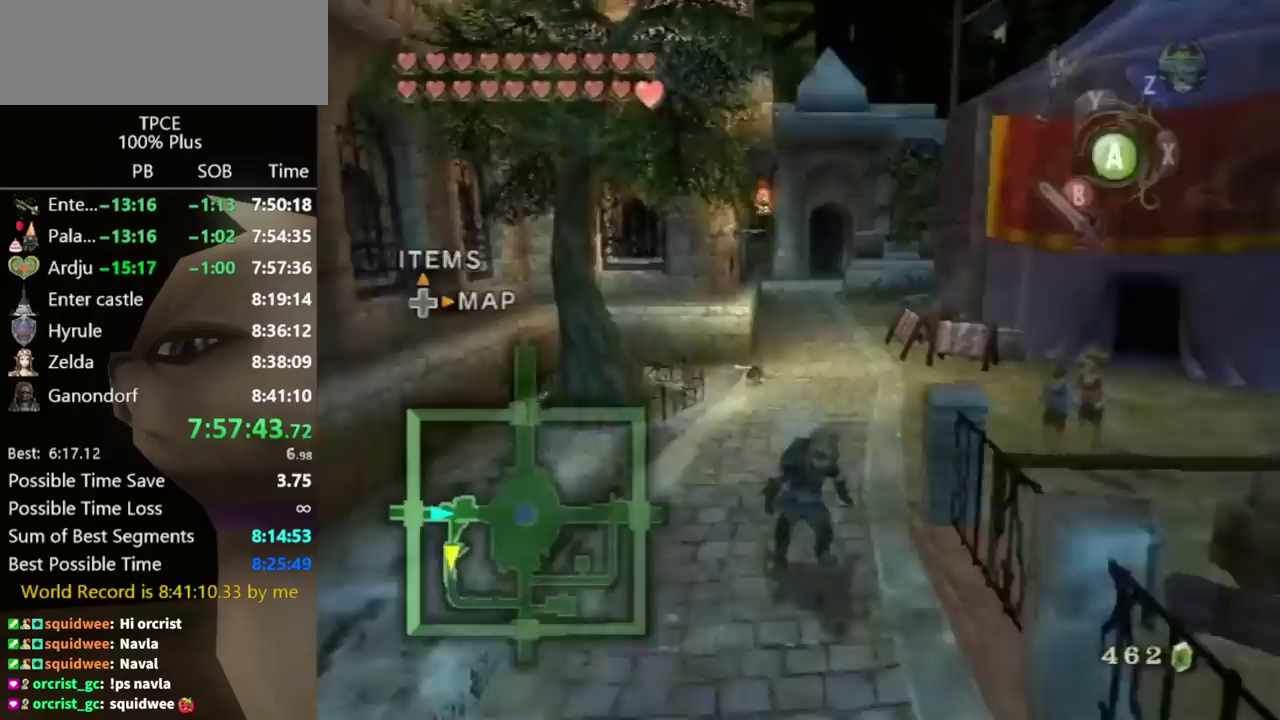
{"buttons": [], "left_stick": "down", "right_stick": "center", "events": [[67, "A", "down"], [100, "A", "up"], [167, "A", "down"], [233, "A", "up"]]}
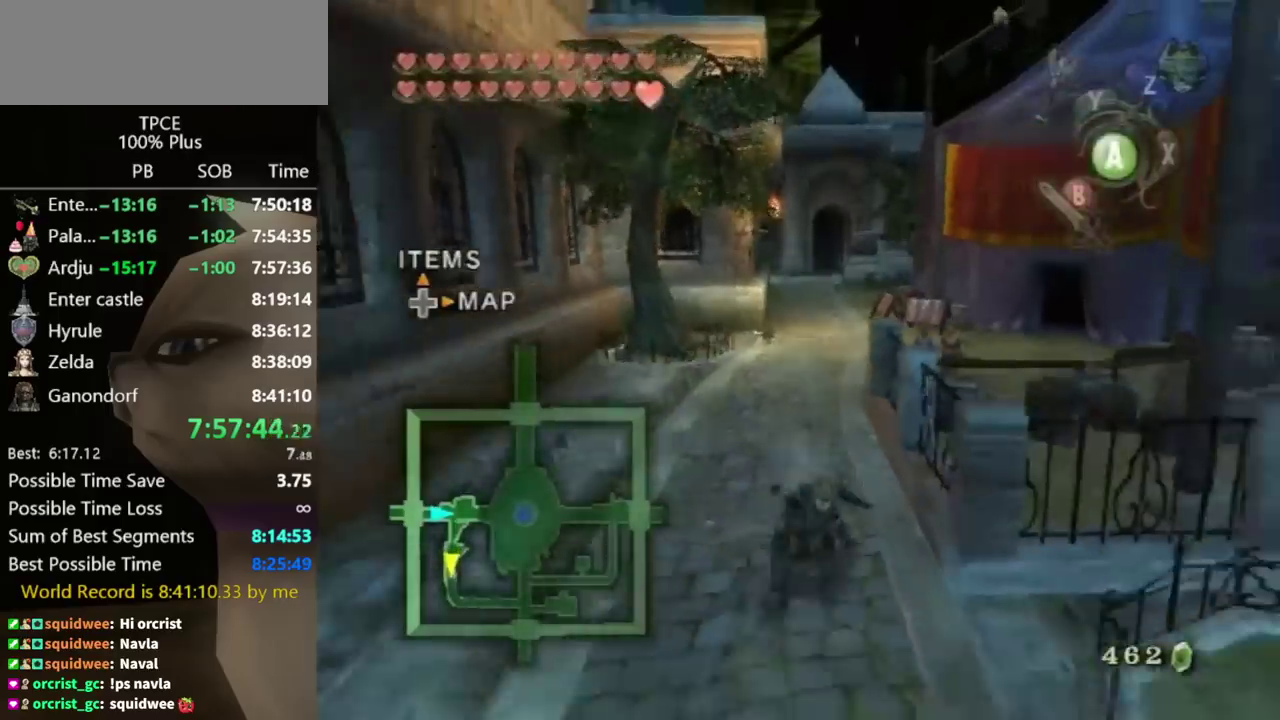
{"buttons": [], "left_stick": "down", "right_stick": "center", "events": [[200, "A", "down"], [267, "A", "up"], [300, "A", "down"], [367, "A", "up"]]}
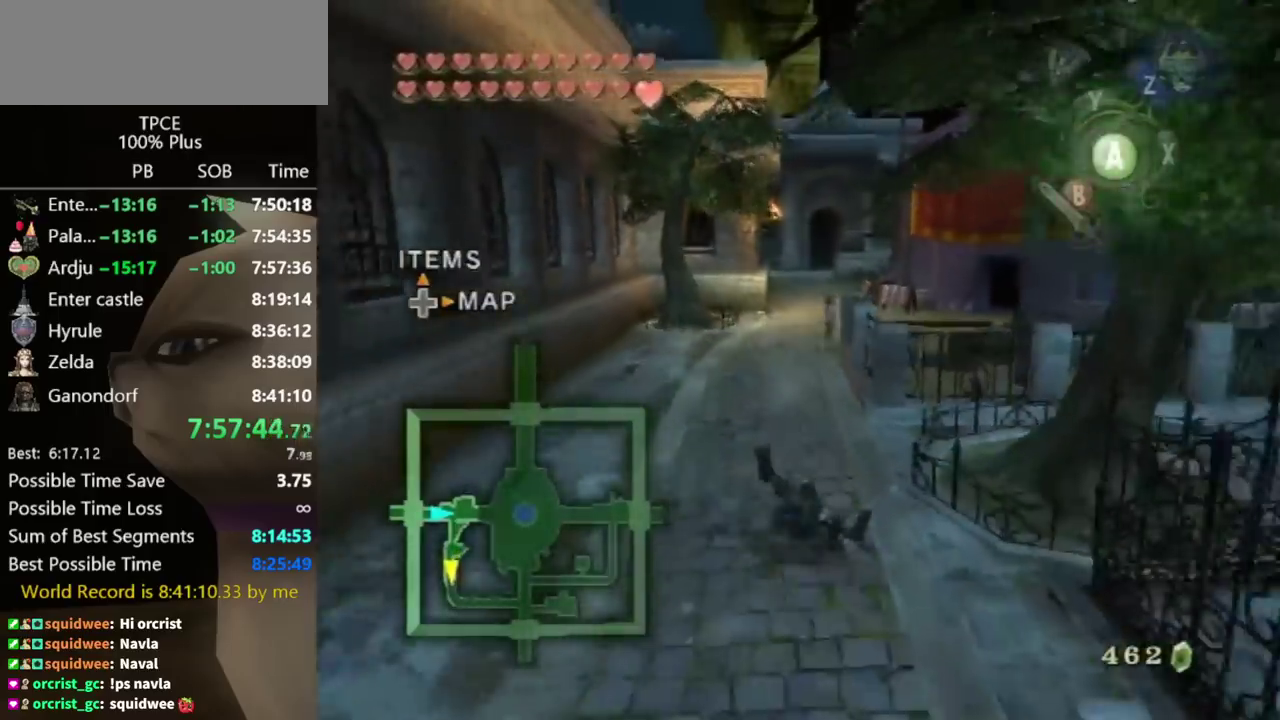
{"buttons": ["A"], "left_stick": "down", "right_stick": "center", "events": [[467, "A", "down"]]}
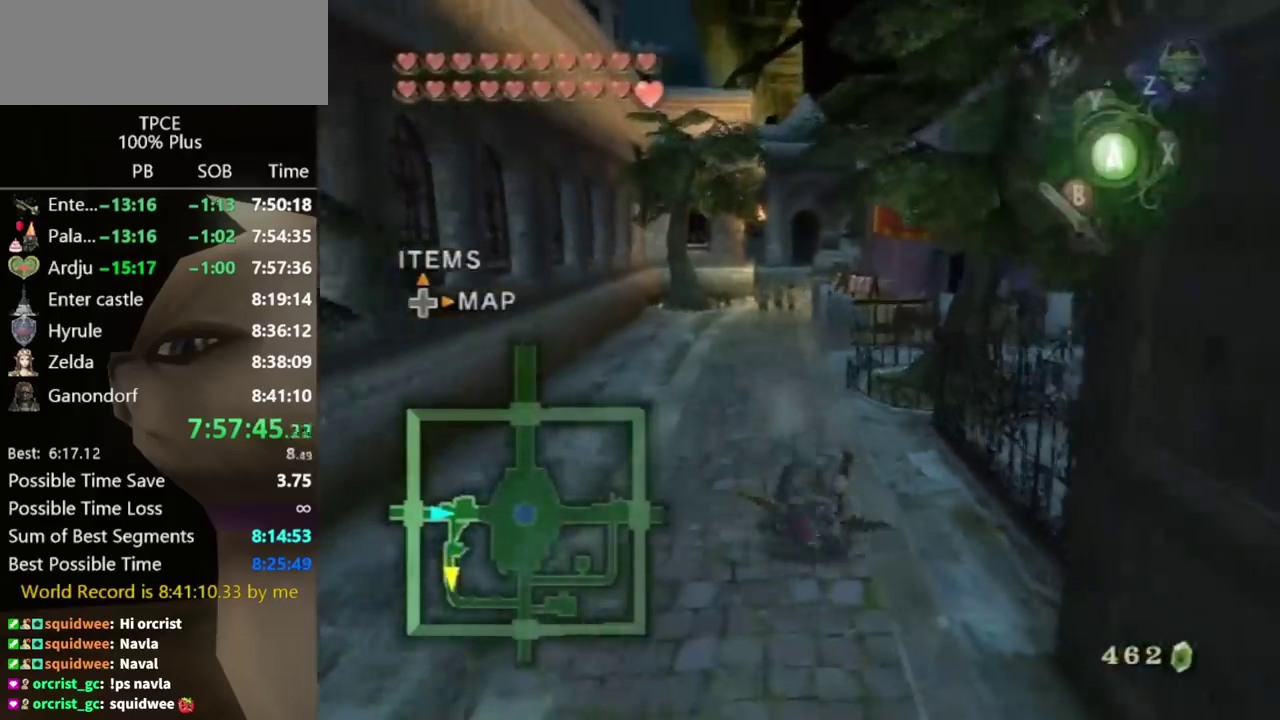
{"buttons": [], "left_stick": "down", "right_stick": "center", "events": [[33, "A", "up"]]}
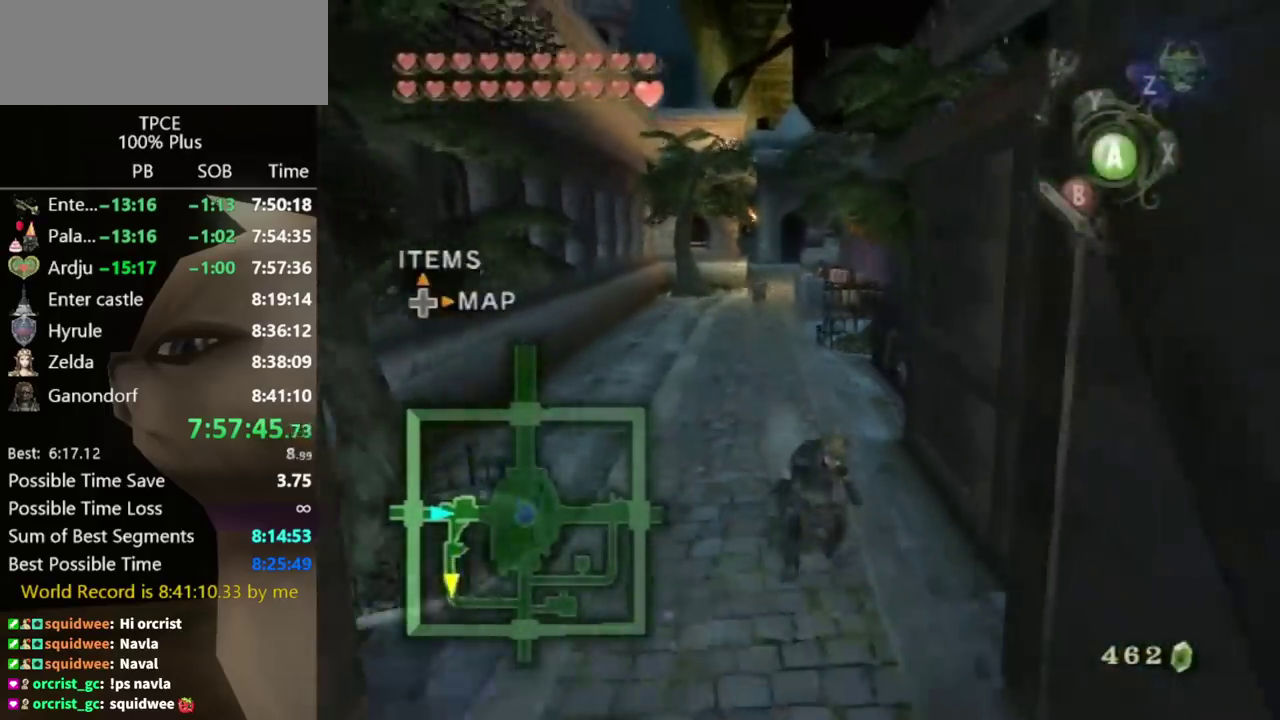
{"buttons": [], "left_stick": "down", "right_stick": "center", "events": [[33, "A", "down"], [100, "A", "up"], [167, "A", "down"], [233, "A", "up"]]}
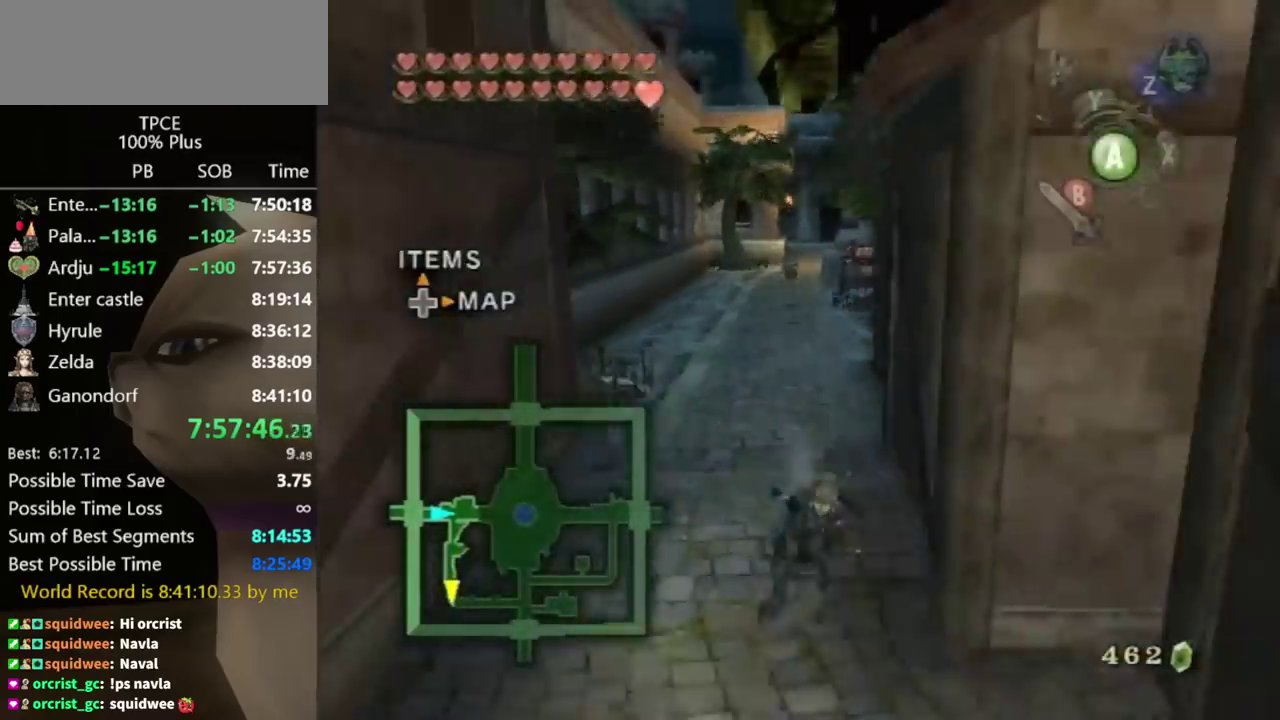
{"buttons": [], "left_stick": "down", "right_stick": "center", "events": [[200, "A", "down"], [267, "A", "up"], [333, "A", "down"], [367, "A", "up"]]}
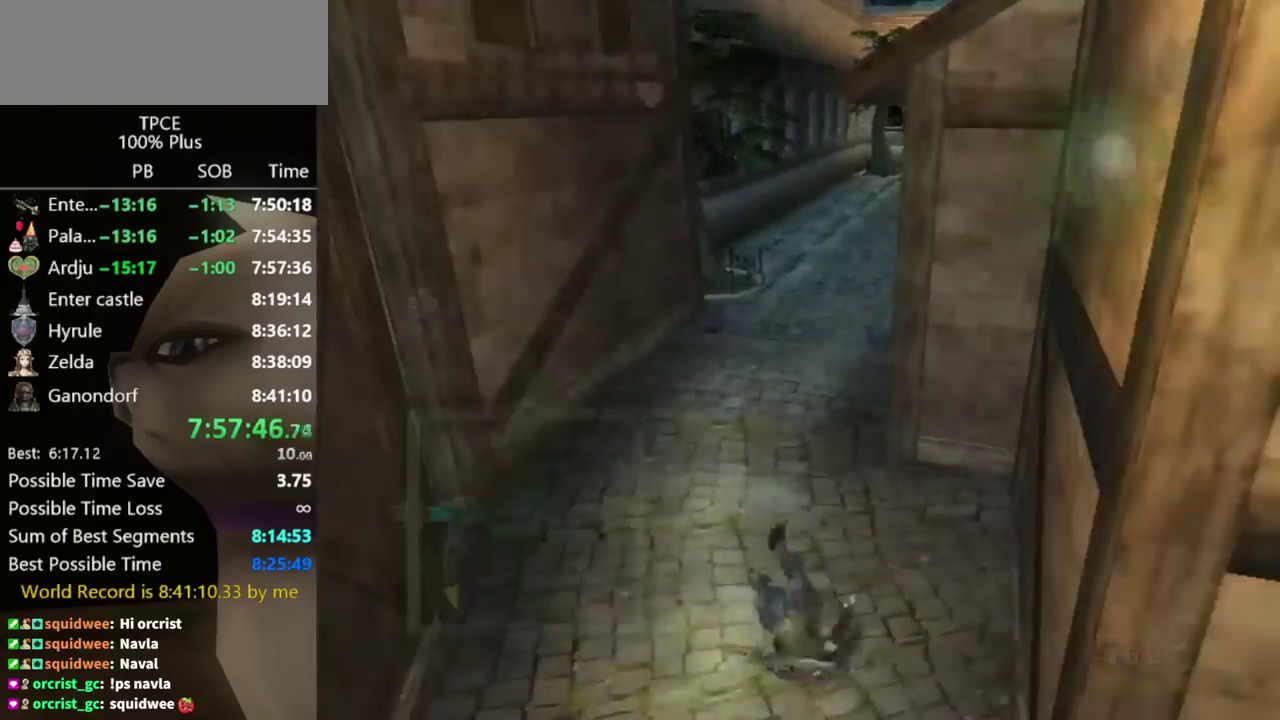
{"buttons": [], "left_stick": "down", "right_stick": "center"}
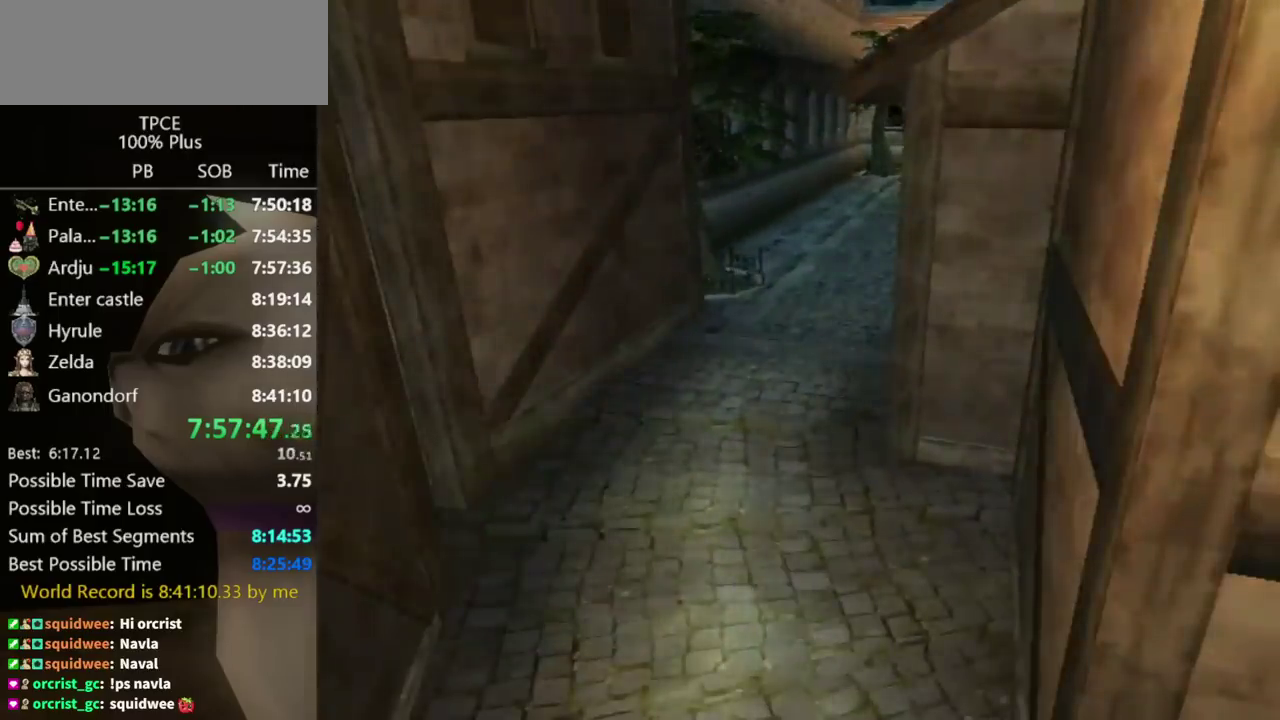
{"buttons": [], "left_stick": "center", "right_stick": "center", "events": [[67, "left_stick", "center"]]}
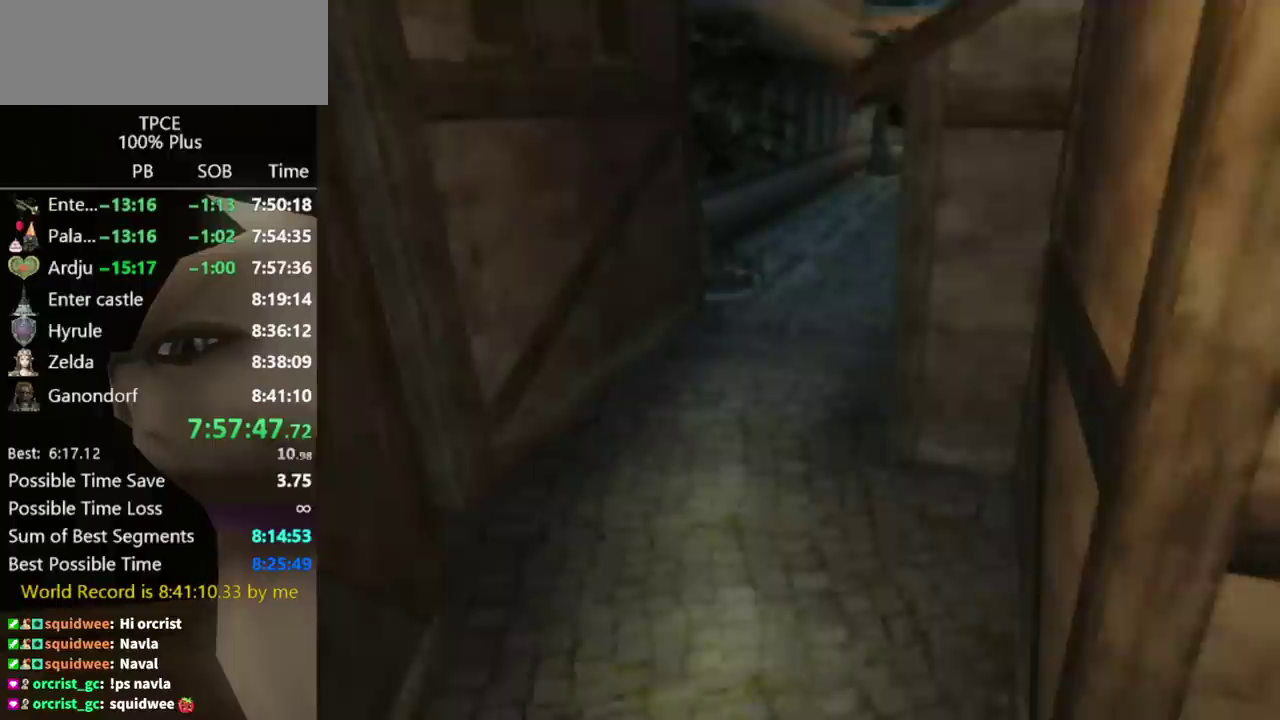
{"buttons": [], "left_stick": "center", "right_stick": "center"}
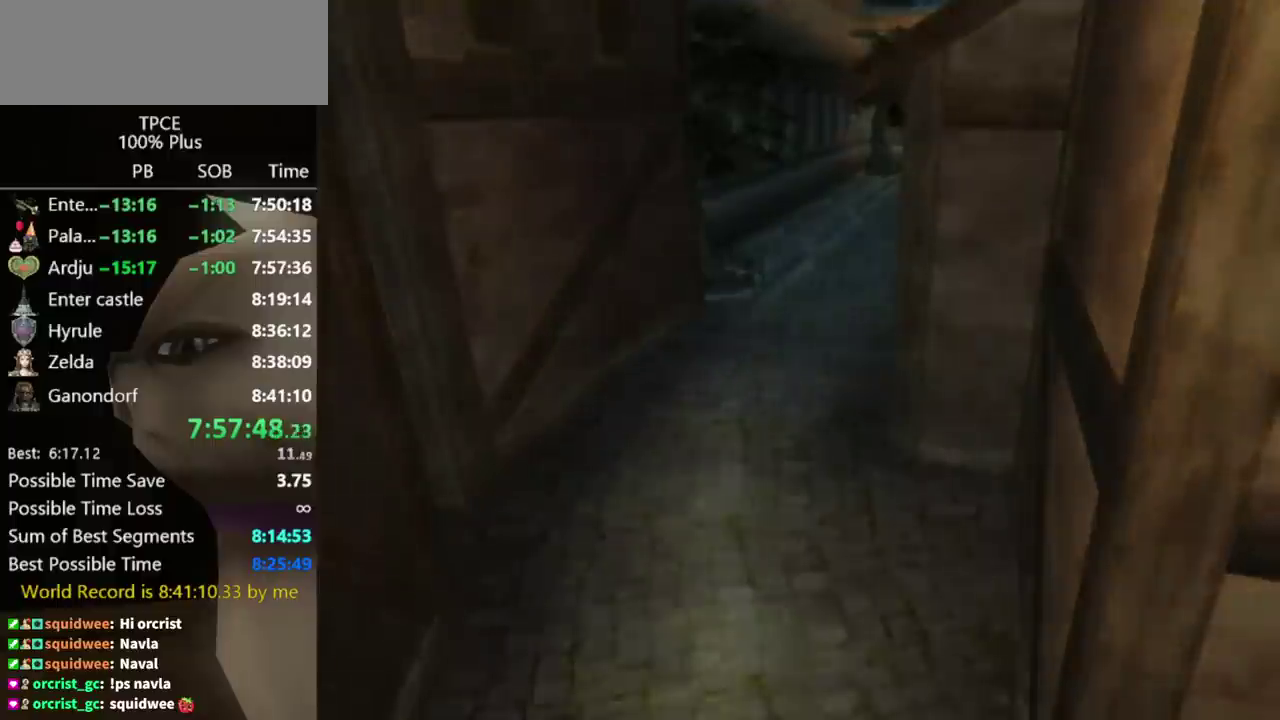
{"buttons": [], "left_stick": "center", "right_stick": "center"}
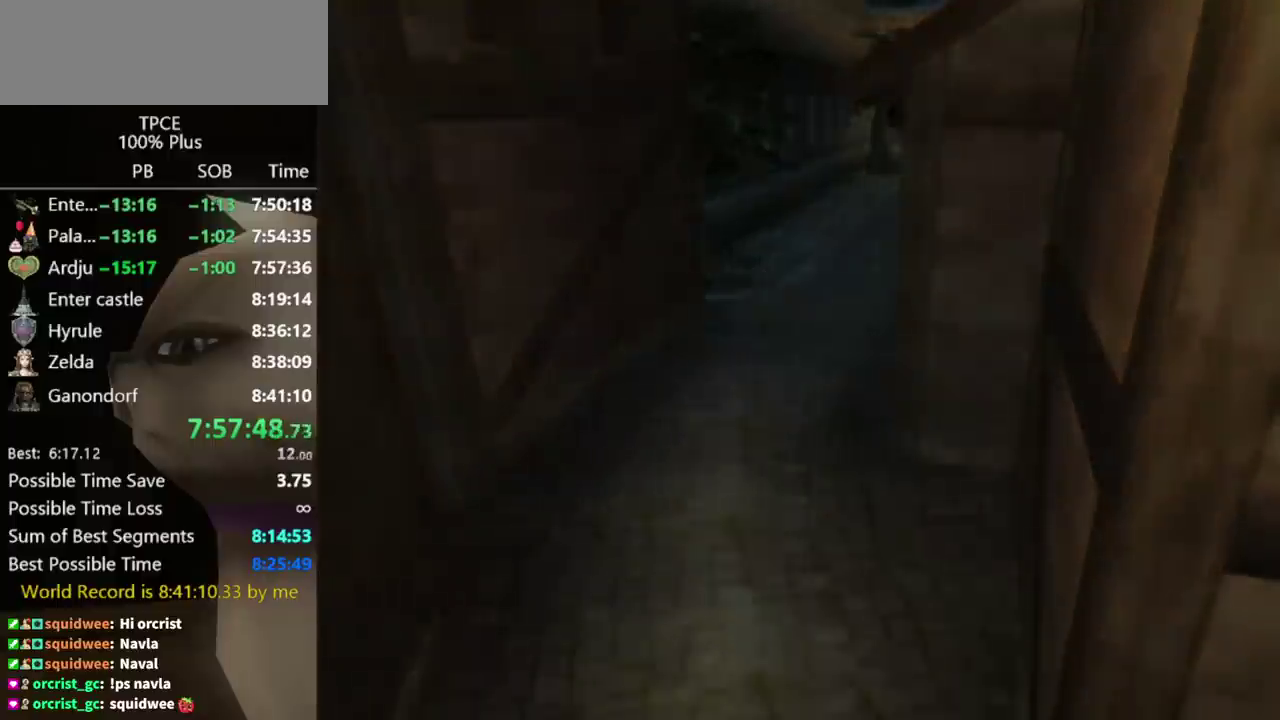
{"buttons": [], "left_stick": "center", "right_stick": "center"}
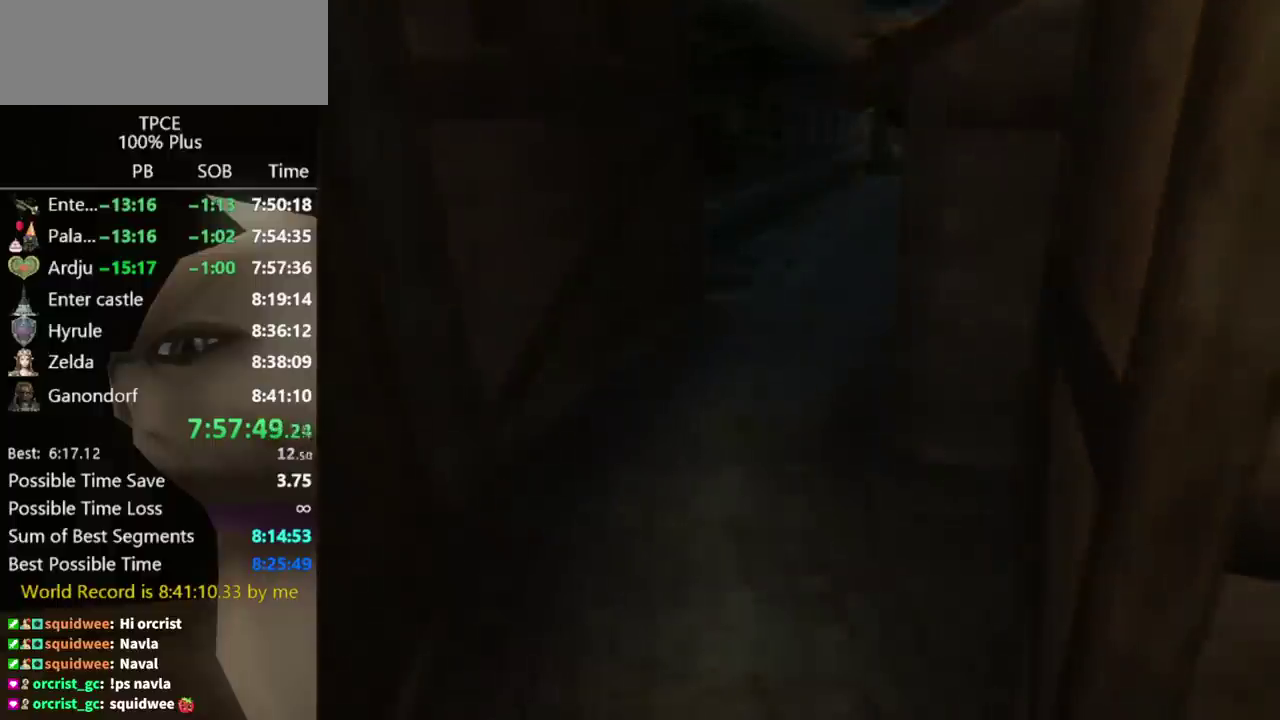
{"buttons": [], "left_stick": "center", "right_stick": "center"}
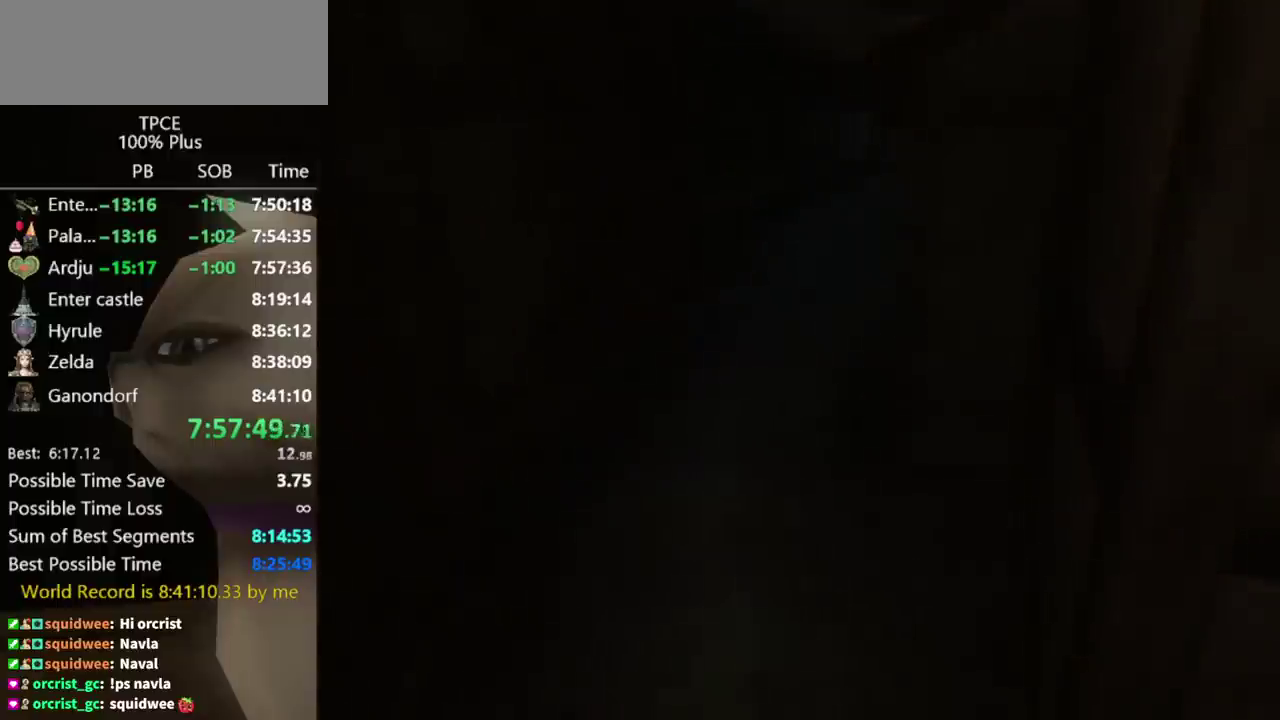
{"buttons": [], "left_stick": "center", "right_stick": "center"}